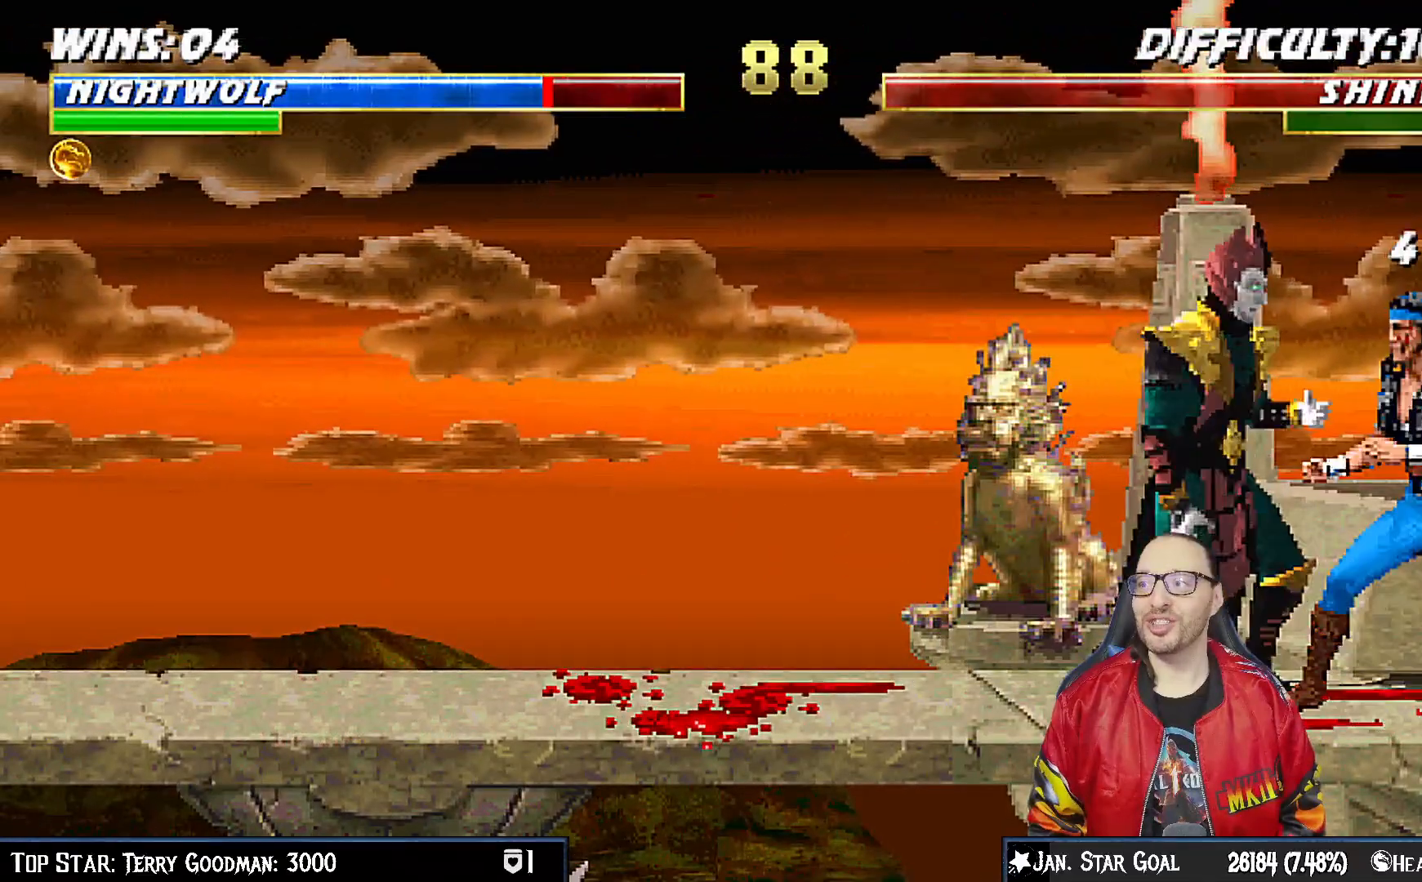
Gameplay with a controller (PlayStation layout); each line is a JSON object with the inputs held at the frame after it. "events" lists button and stick changes between this image and that frame as [ms after this image, input, new state], when the widget could be followed in between. Not read: L1.
{"buttons": ["R1"], "left_stick": "center", "right_stick": "center", "events": [[383, "DPAD_DOWN", "up"], [417, "DPAD_RIGHT", "up"]]}
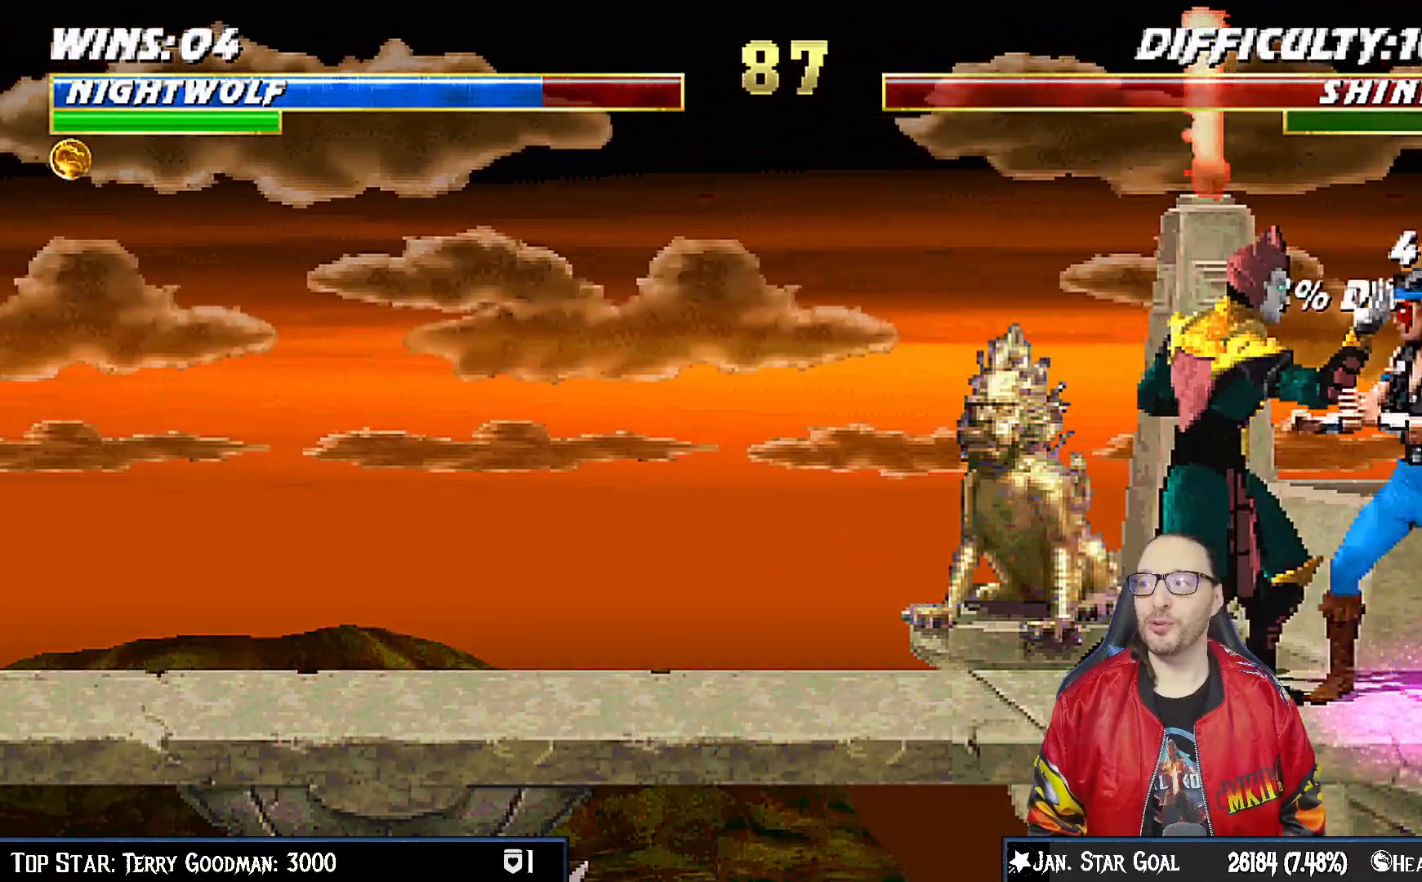
{"buttons": ["R1", "DPAD_DOWN", "DPAD_RIGHT"], "left_stick": "center", "right_stick": "center", "events": [[333, "DPAD_DOWN", "down"], [350, "DPAD_RIGHT", "down"]]}
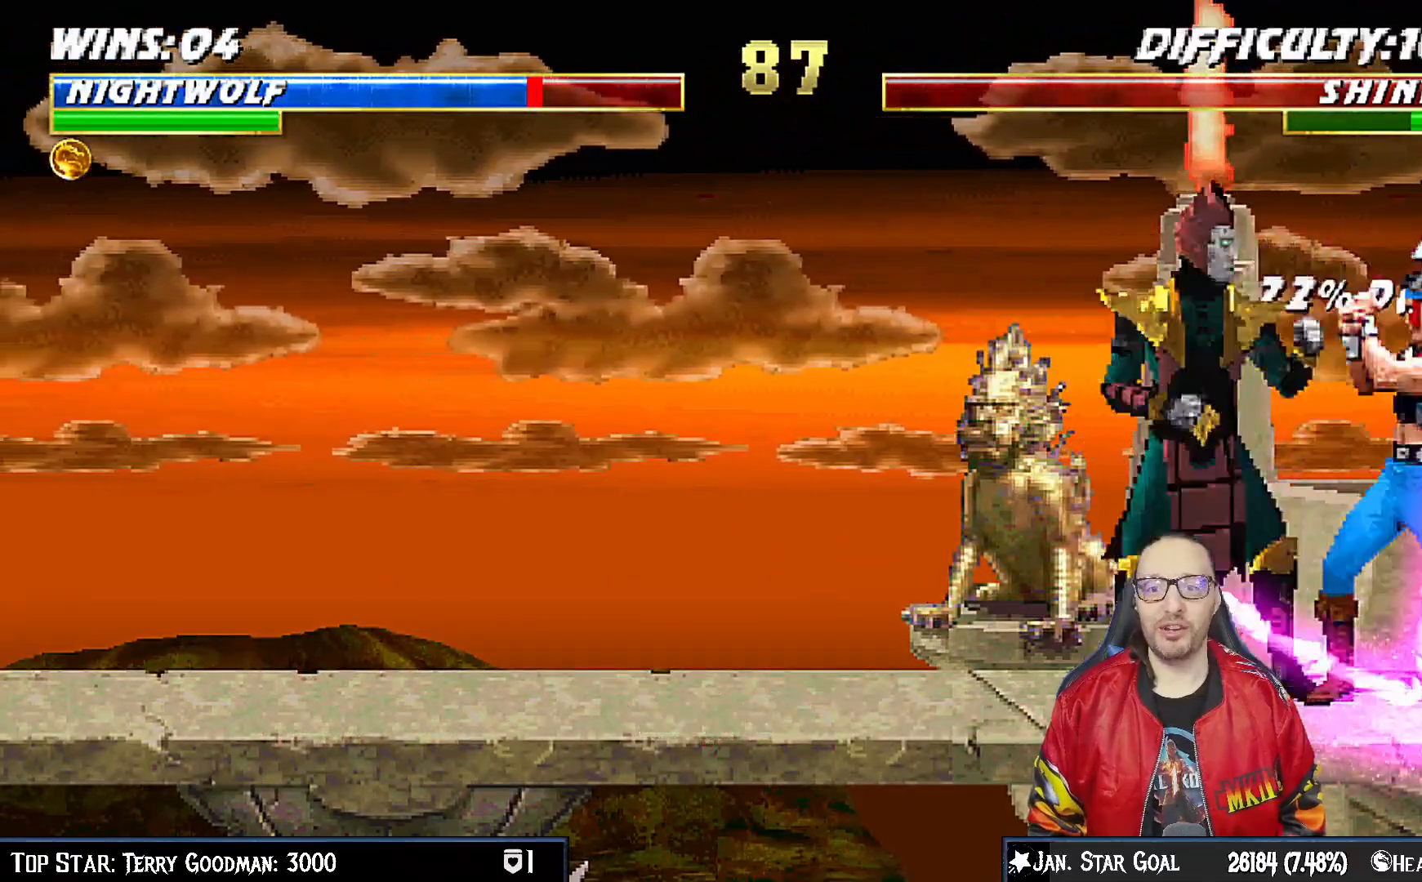
{"buttons": ["SQUARE", "DPAD_DOWN"], "left_stick": "center", "right_stick": "center", "events": [[300, "DPAD_RIGHT", "up"], [300, "R1", "up"], [450, "SQUARE", "down"]]}
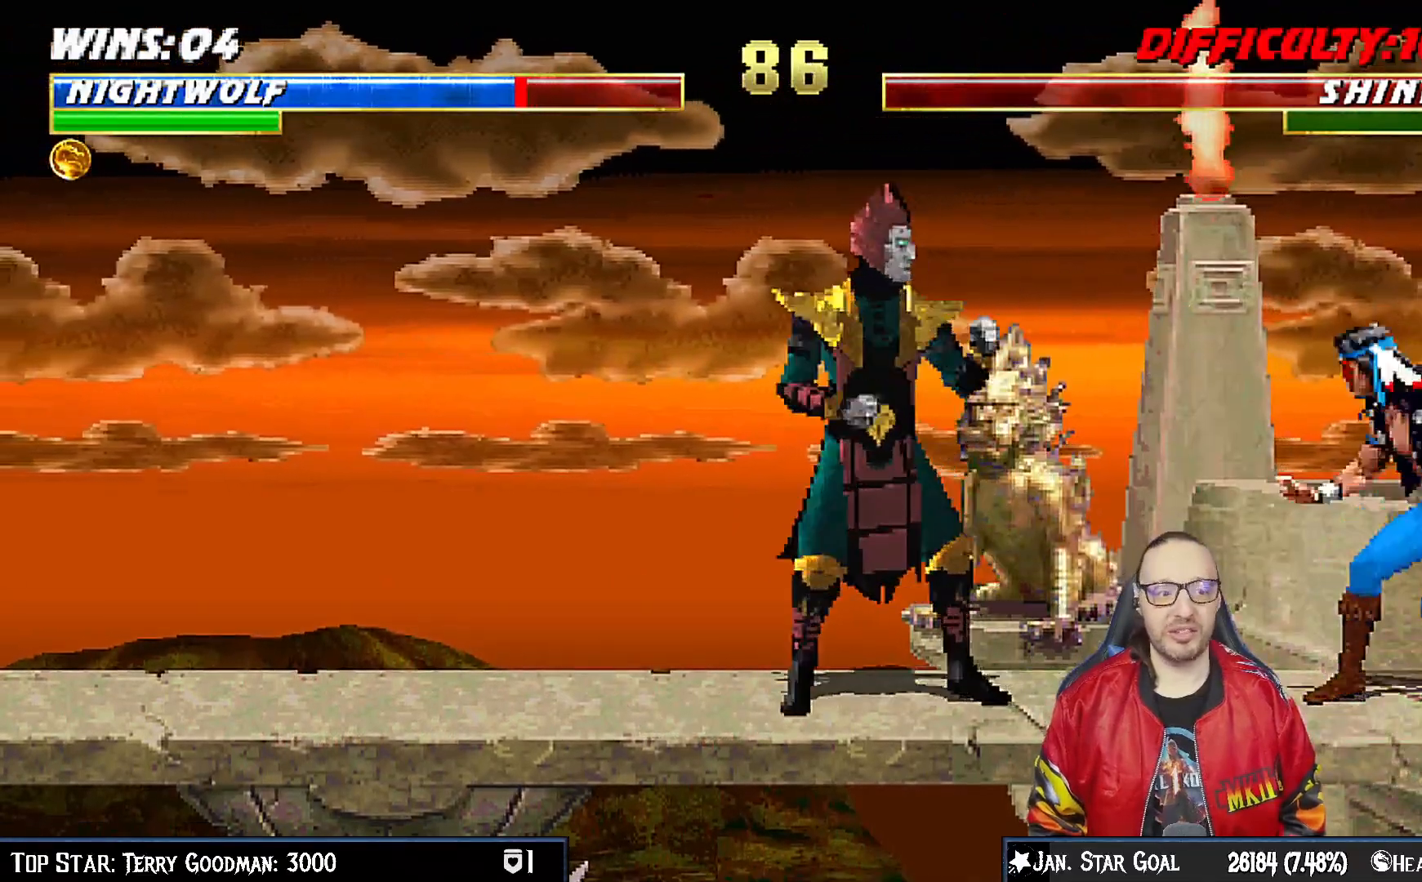
{"buttons": [], "left_stick": "center", "right_stick": "center", "events": [[50, "SQUARE", "up"], [117, "SQUARE", "down"], [217, "SQUARE", "up"], [267, "SQUARE", "down"], [350, "DPAD_RIGHT", "down"], [367, "DPAD_RIGHT", "up"], [417, "DPAD_DOWN", "up"], [467, "SQUARE", "up"]]}
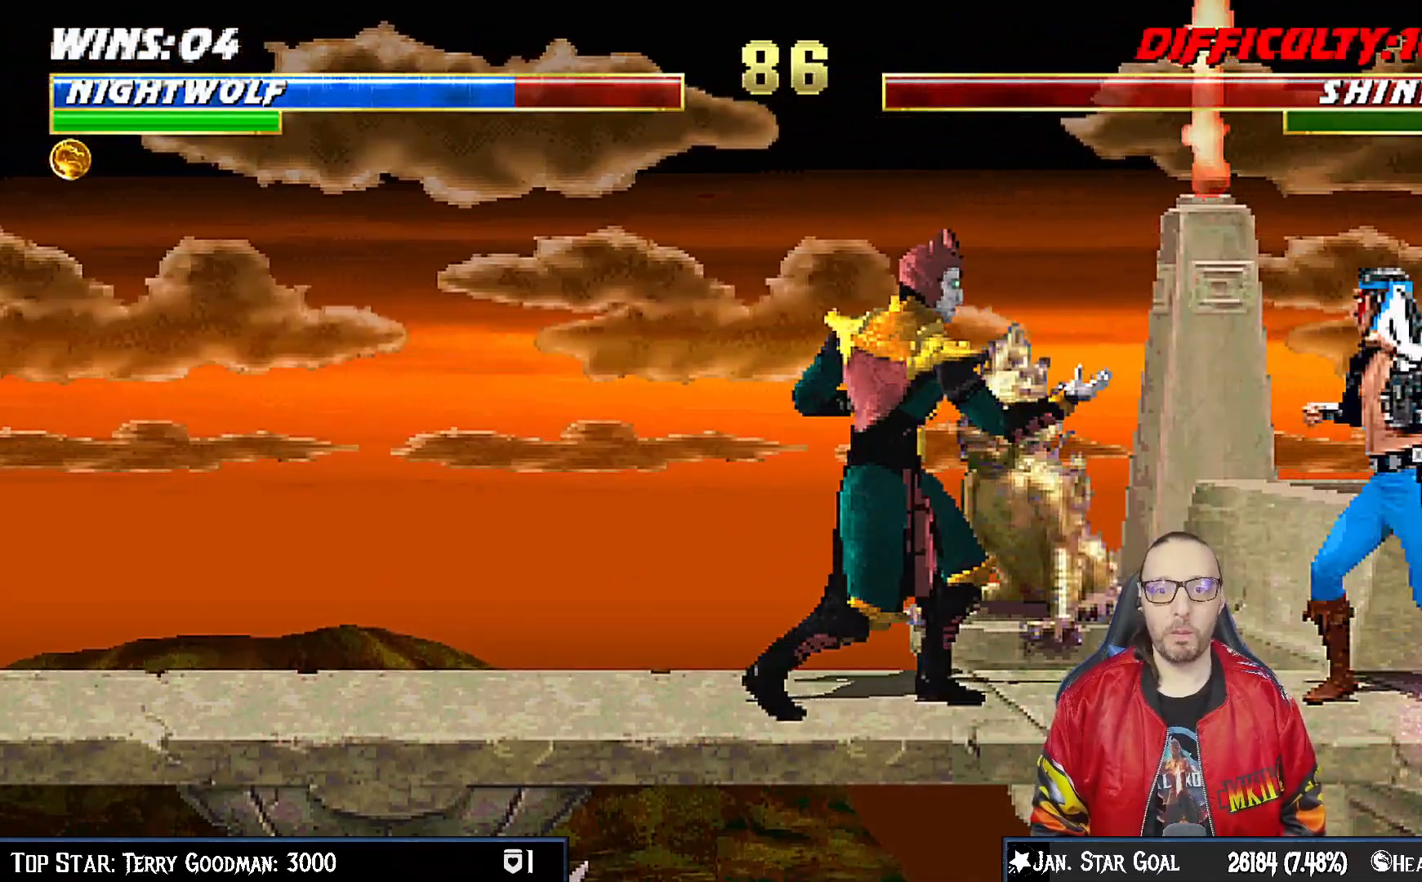
{"buttons": ["R1", "DPAD_DOWN", "DPAD_RIGHT"], "left_stick": "center", "right_stick": "center", "events": [[33, "R1", "down"], [83, "DPAD_DOWN", "down"], [167, "DPAD_RIGHT", "down"]]}
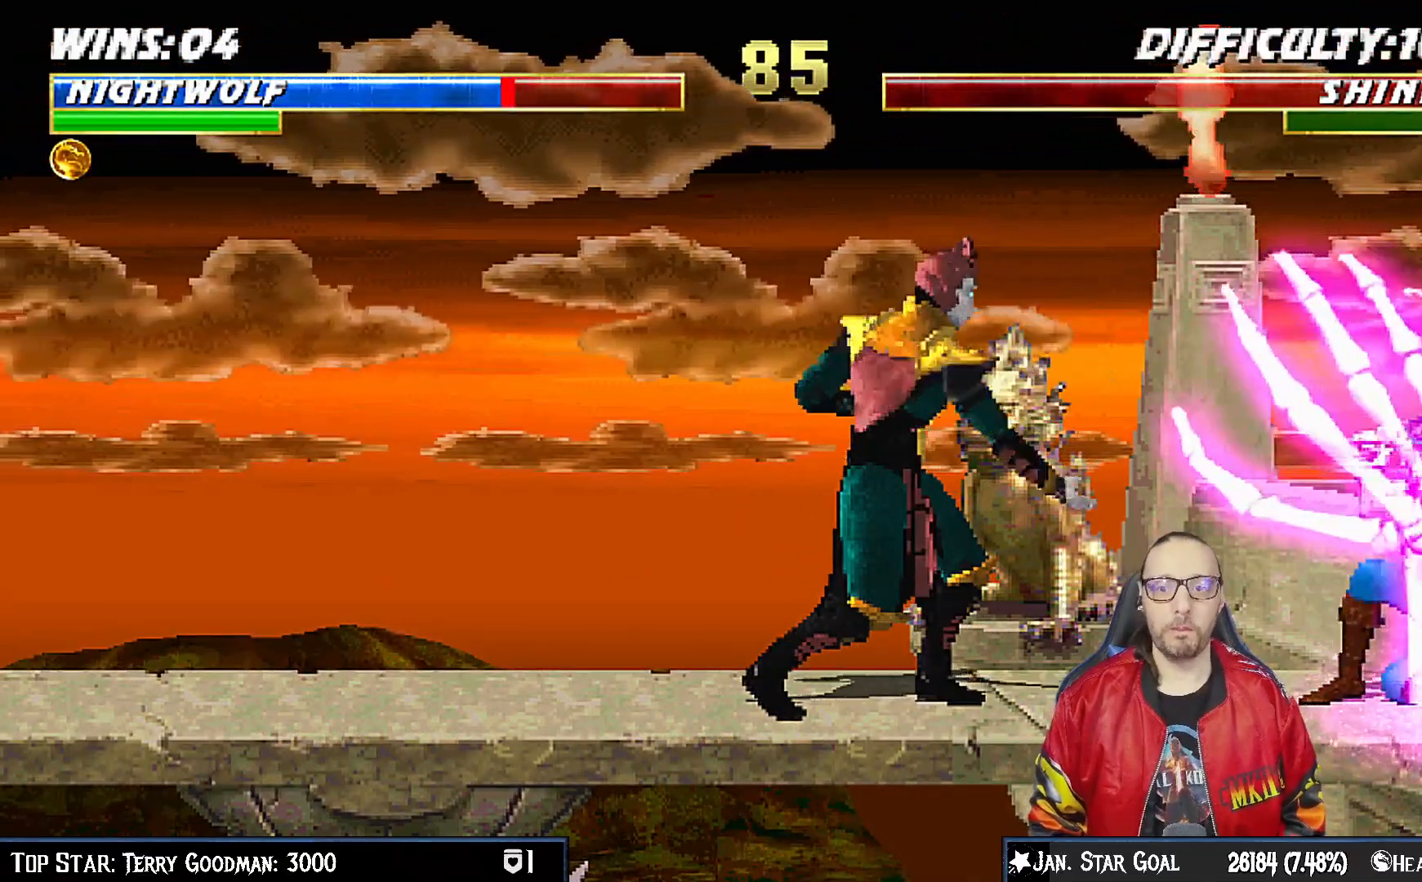
{"buttons": ["DPAD_UP", "DPAD_LEFT"], "left_stick": "center", "right_stick": "center", "events": [[183, "DPAD_DOWN", "up"], [183, "DPAD_RIGHT", "up"], [233, "R1", "up"], [350, "DPAD_LEFT", "down"], [367, "DPAD_UP", "down"]]}
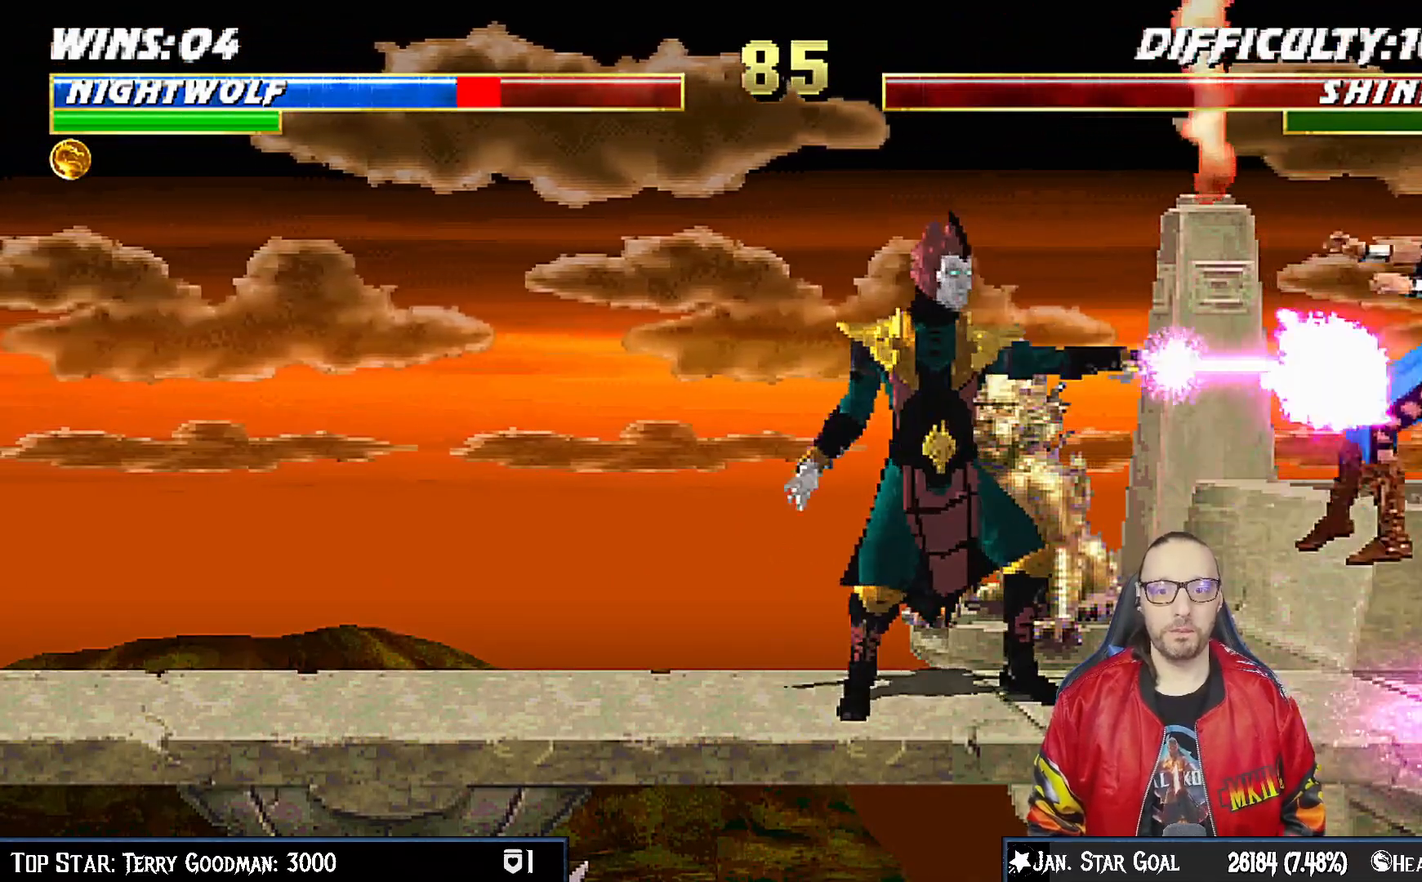
{"buttons": ["R1", "DPAD_DOWN", "DPAD_RIGHT"], "left_stick": "center", "right_stick": "center", "events": [[267, "DPAD_LEFT", "up"], [267, "DPAD_UP", "up"], [333, "DPAD_DOWN", "down"], [333, "R1", "down"], [350, "DPAD_RIGHT", "down"]]}
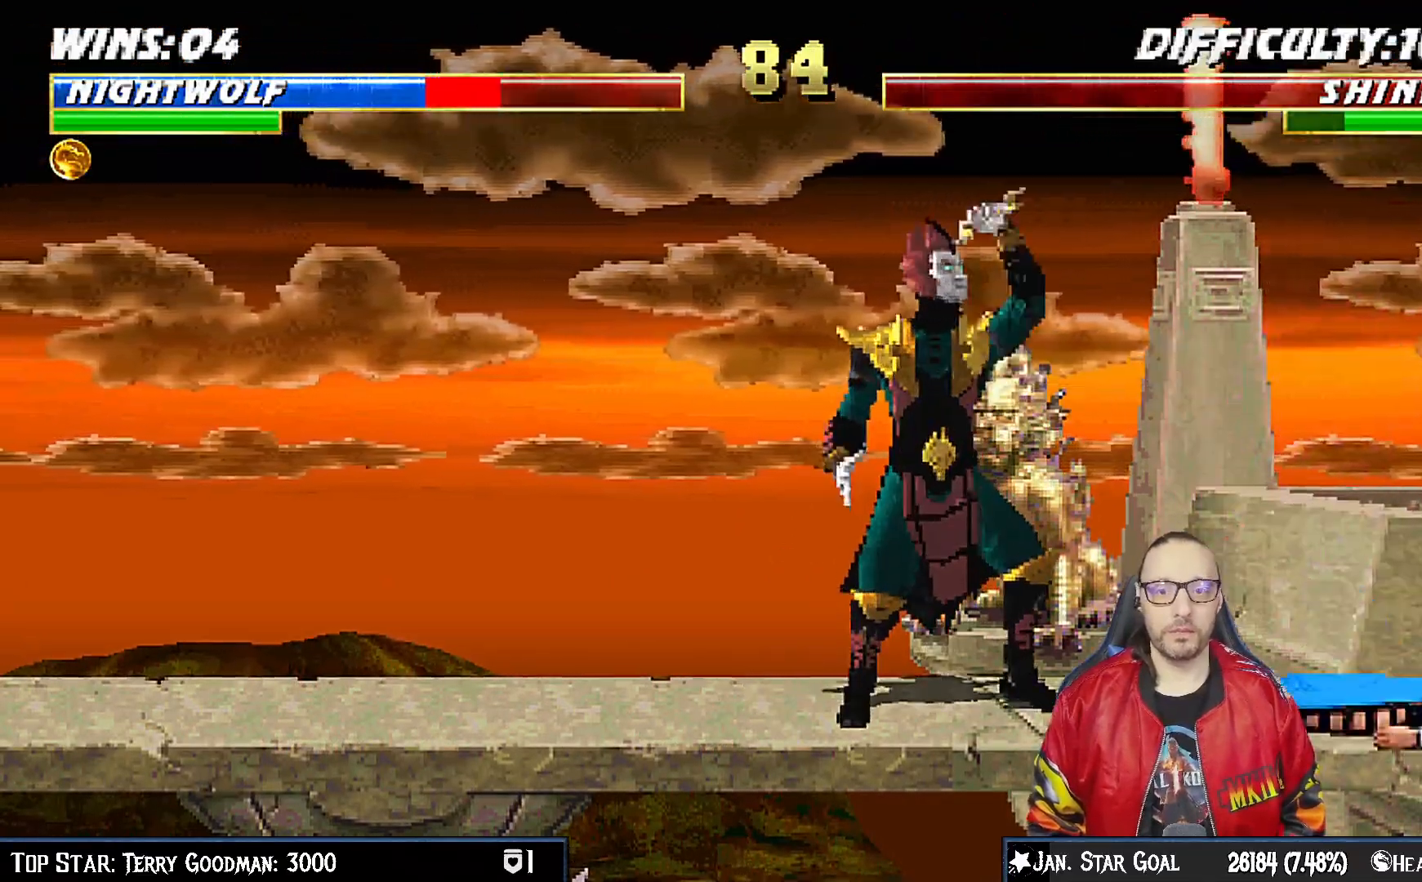
{"buttons": ["DPAD_UP", "DPAD_LEFT"], "left_stick": "center", "right_stick": "center", "events": [[17, "DPAD_RIGHT", "up"], [17, "R1", "up"], [33, "DPAD_DOWN", "up"], [167, "DPAD_LEFT", "down"], [183, "DPAD_UP", "down"], [383, "right_stick", "down"], [450, "right_stick", "center"]]}
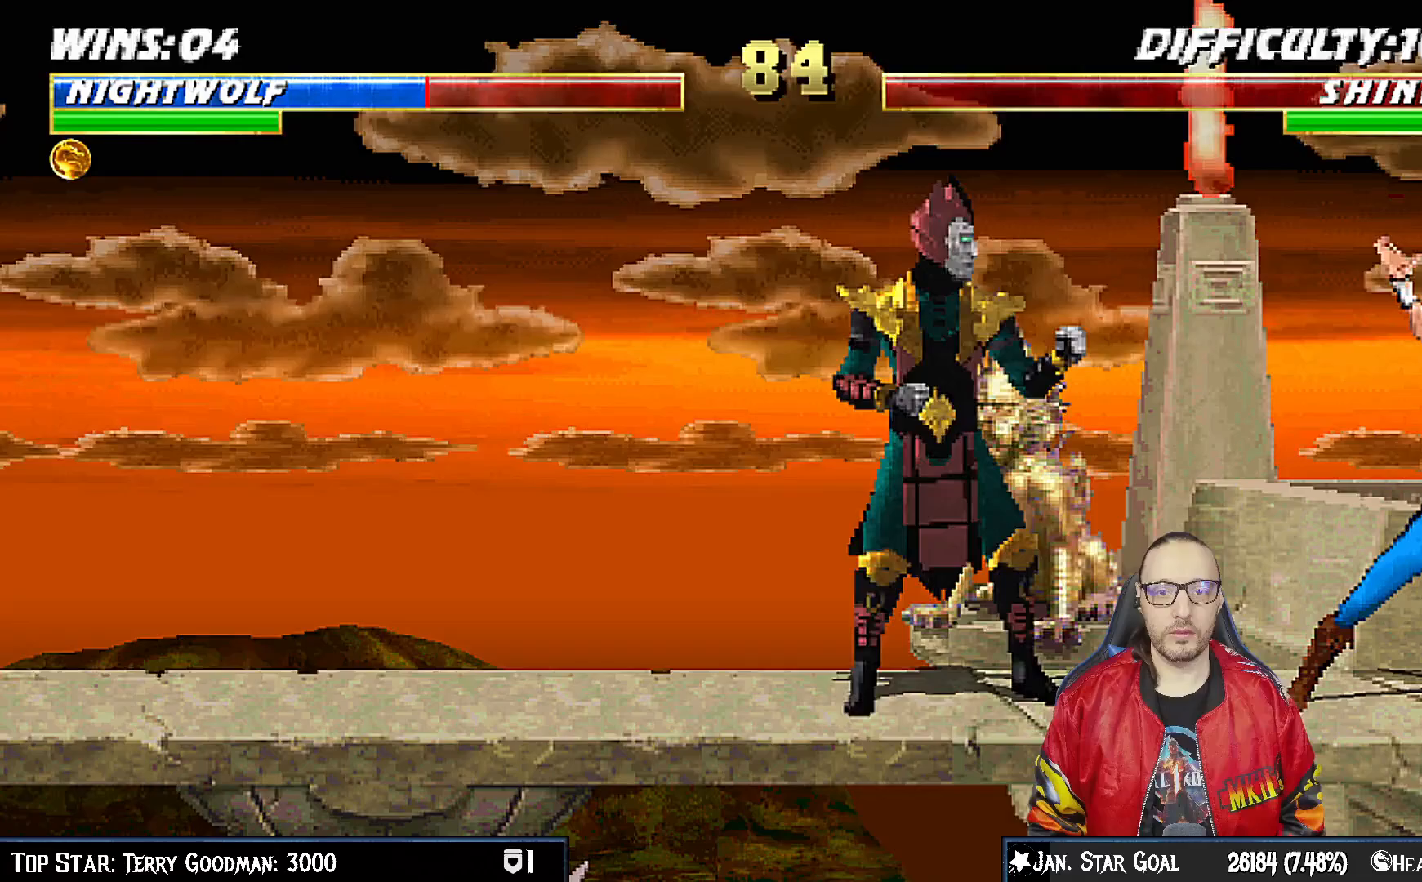
{"buttons": [], "left_stick": "center", "right_stick": "center", "events": [[183, "left_stick", "down"], [183, "right_stick", "down"], [233, "left_stick", "center"], [233, "right_stick", "center"], [250, "DPAD_UP", "up"], [267, "DPAD_LEFT", "up"]]}
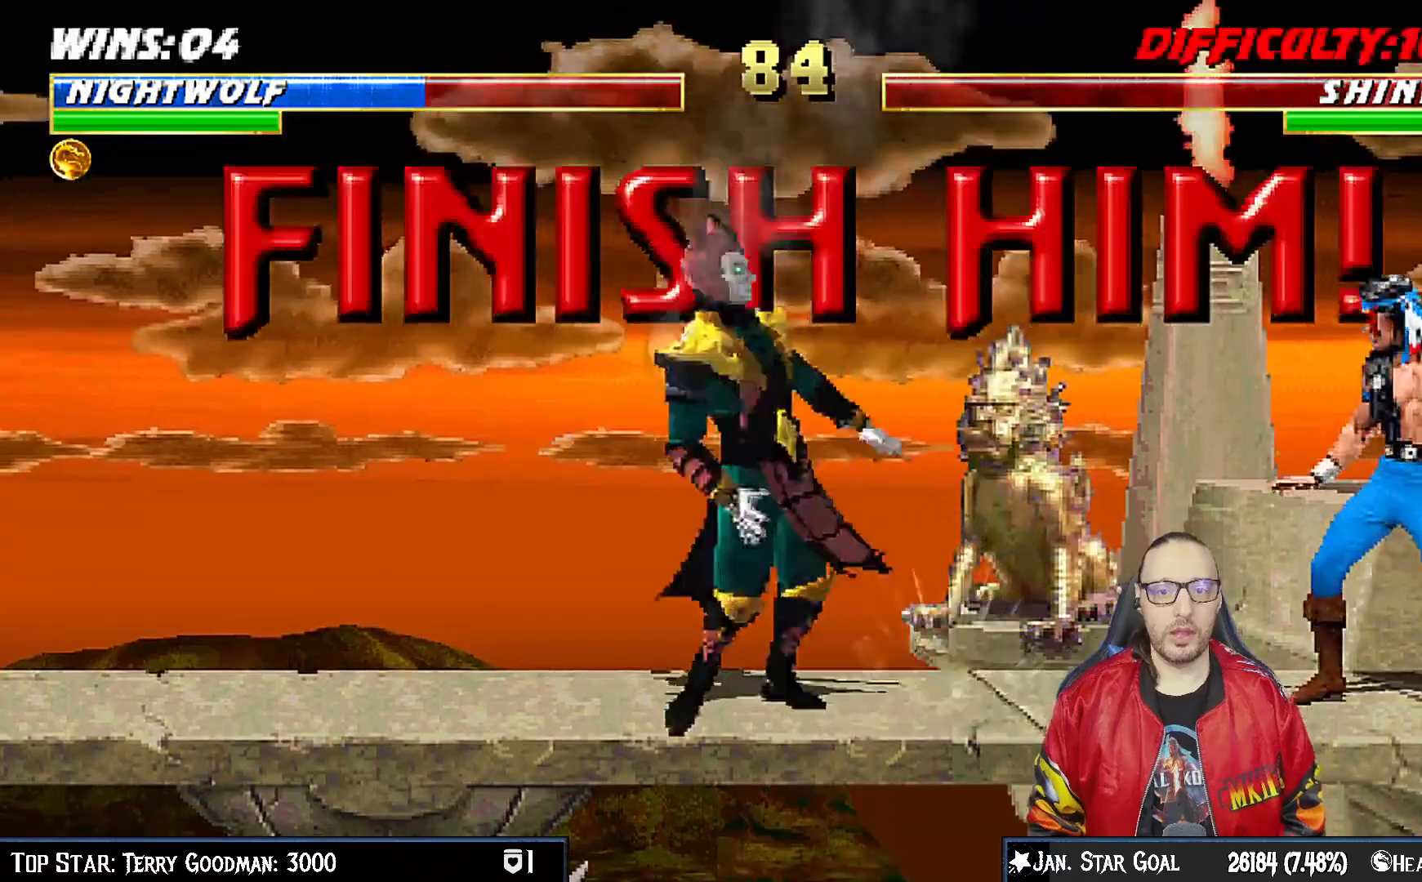
{"buttons": ["DPAD_LEFT"], "left_stick": "center", "right_stick": "center", "events": [[200, "DPAD_LEFT", "down"]]}
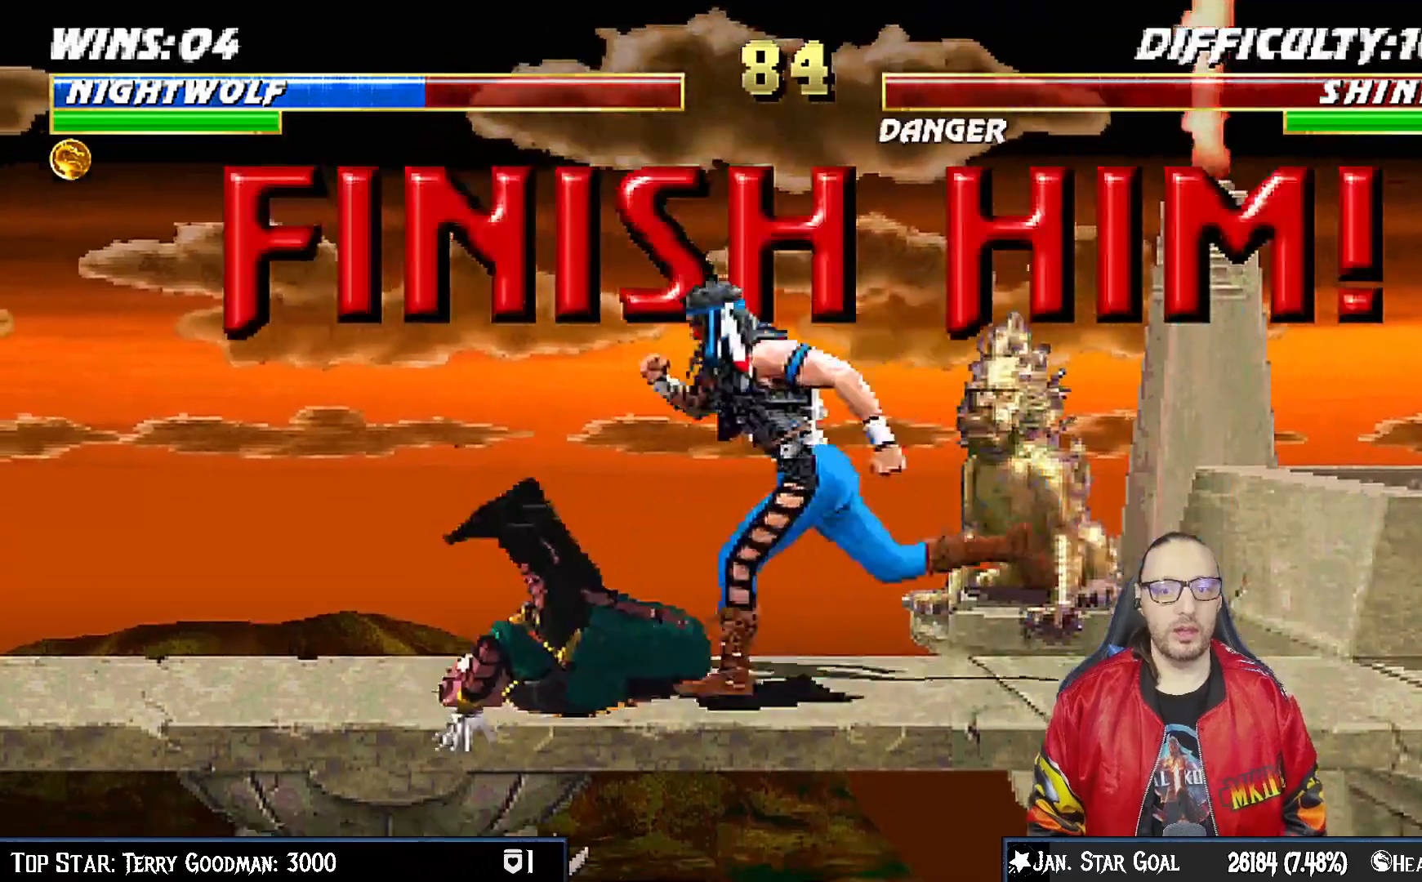
{"buttons": [], "left_stick": "center", "right_stick": "center", "events": [[67, "DPAD_LEFT", "up"]]}
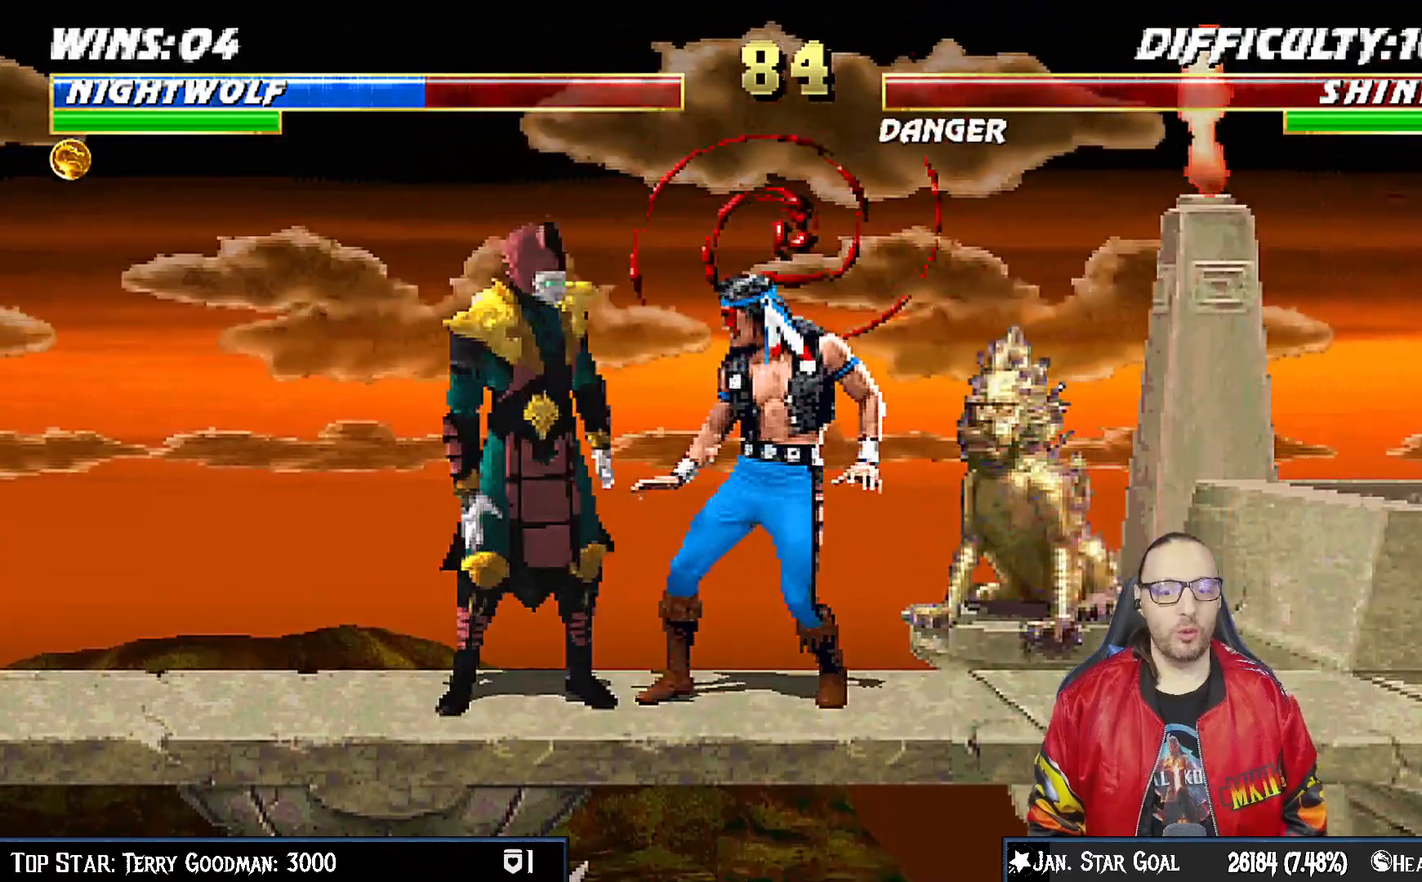
{"buttons": ["CROSS"], "left_stick": "center", "right_stick": "center", "events": [[67, "START", "down"], [233, "START", "up"], [383, "CROSS", "down"]]}
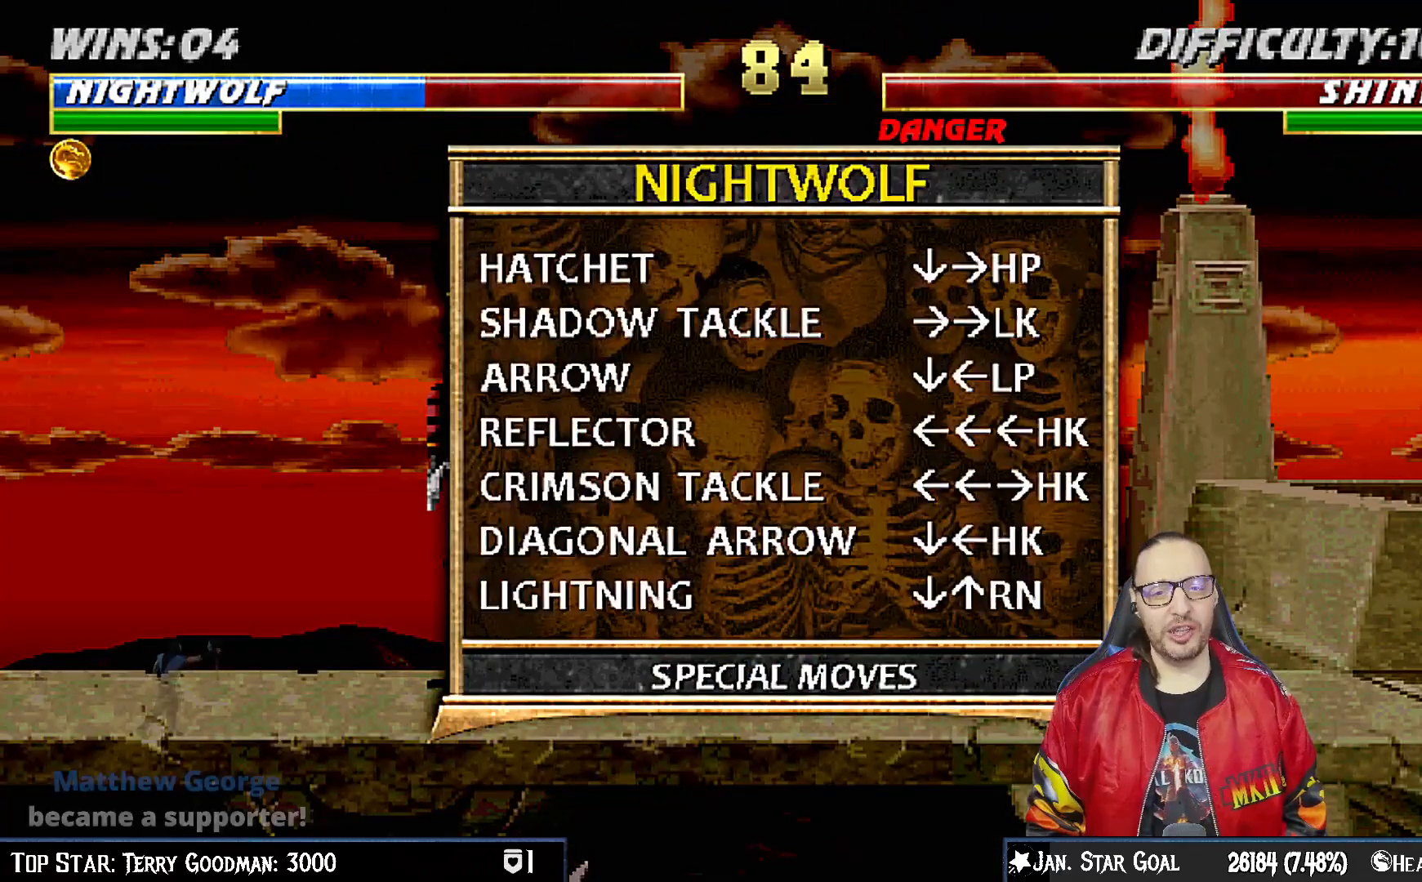
{"buttons": [], "left_stick": "center", "right_stick": "center", "events": [[33, "CROSS", "up"]]}
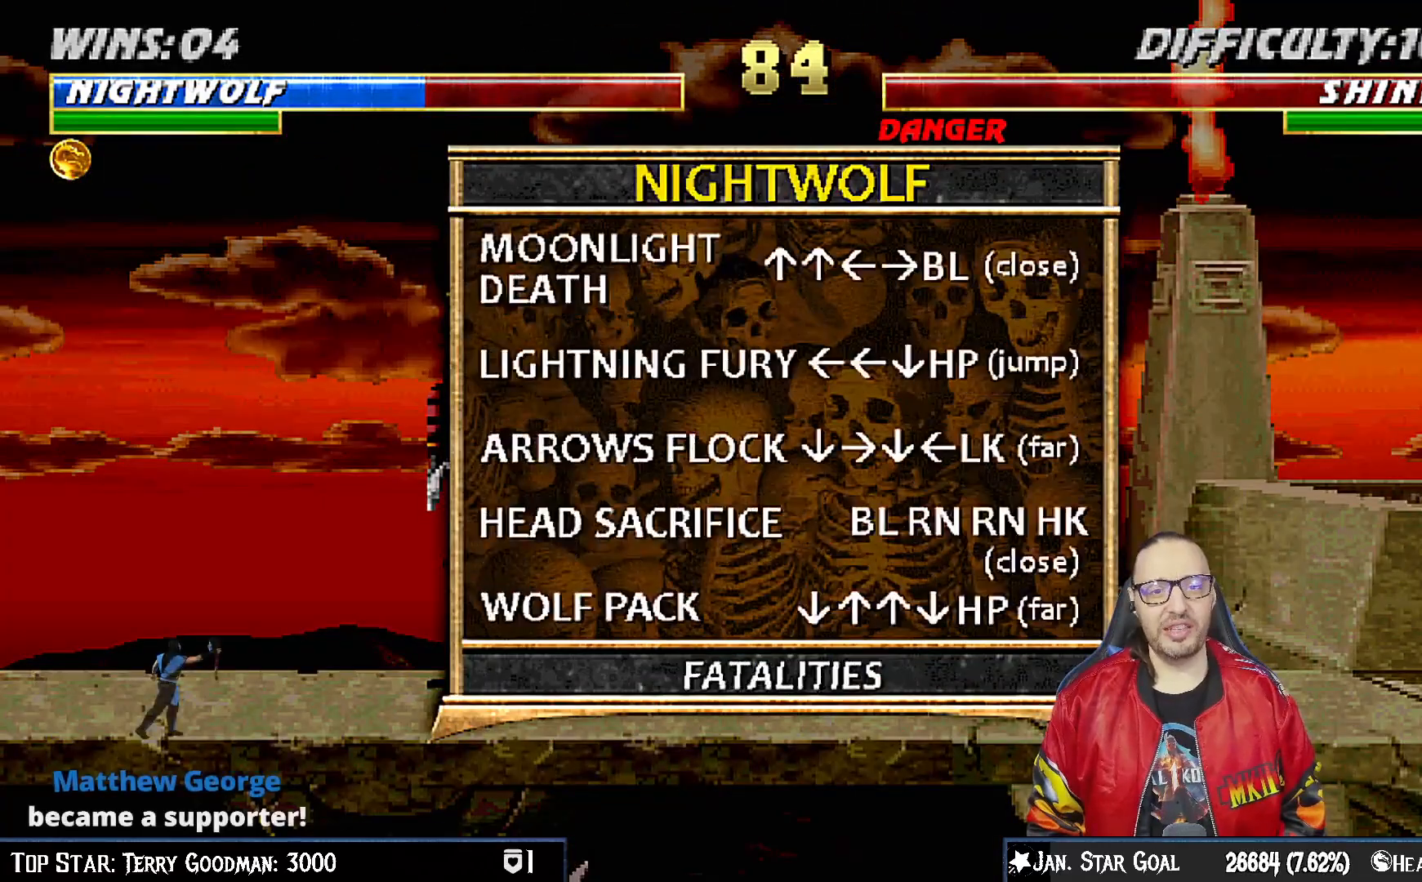
{"buttons": [], "left_stick": "center", "right_stick": "center", "events": []}
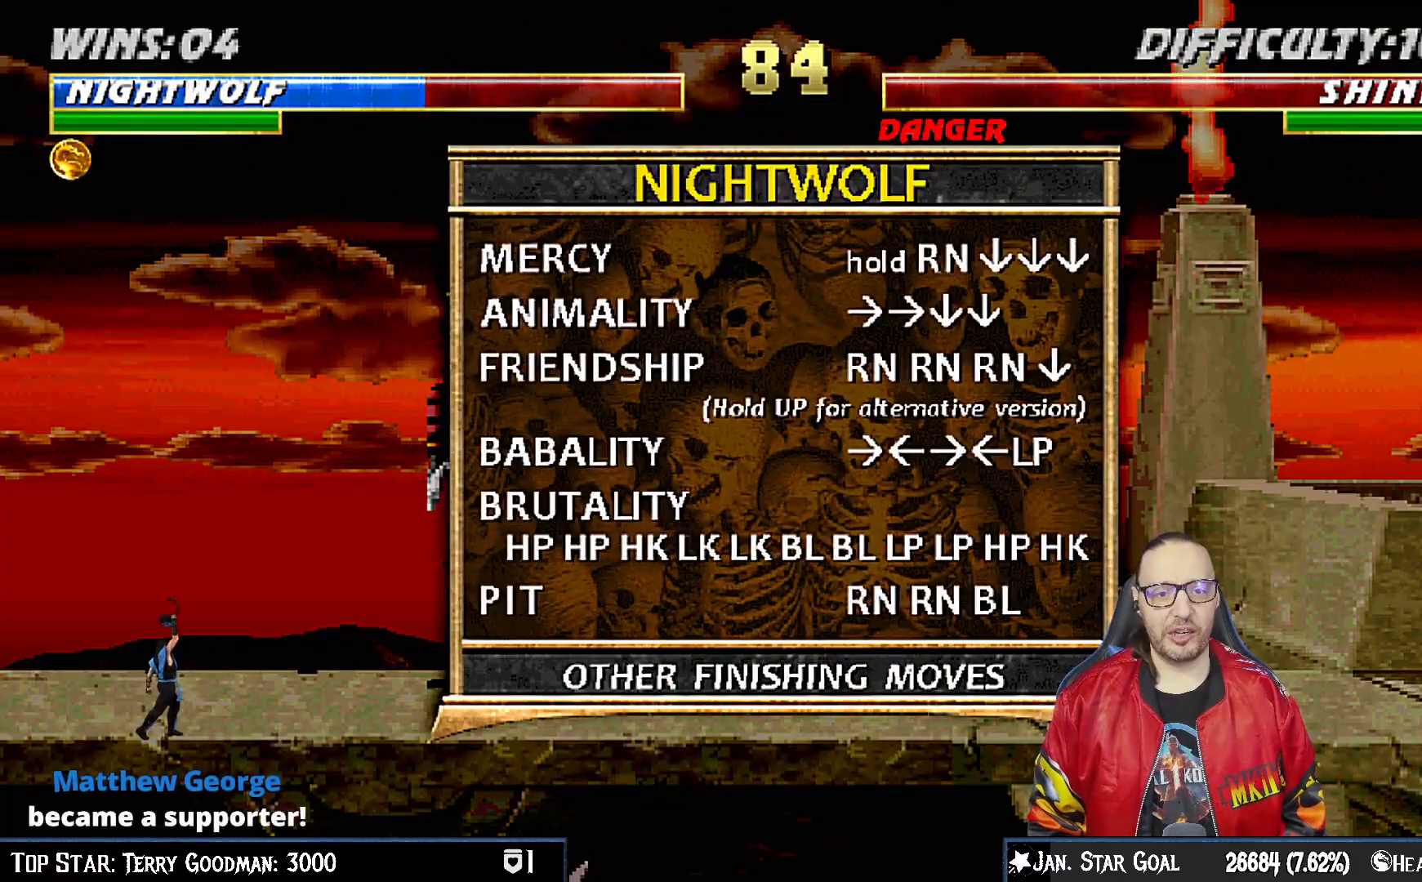
{"buttons": [], "left_stick": "center", "right_stick": "center", "events": []}
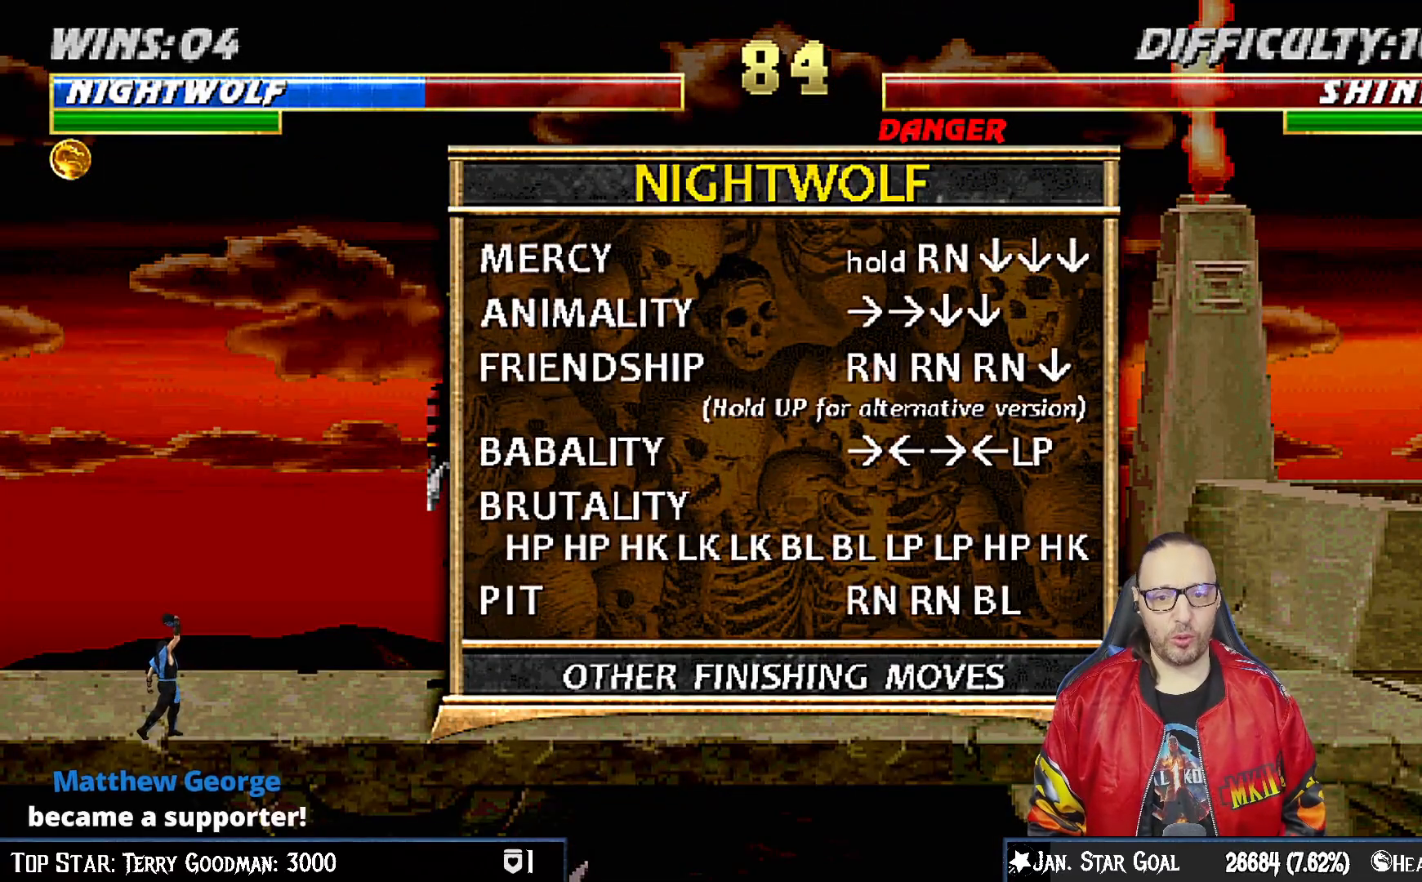
{"buttons": [], "left_stick": "center", "right_stick": "center", "events": [[250, "START", "down"], [400, "START", "up"]]}
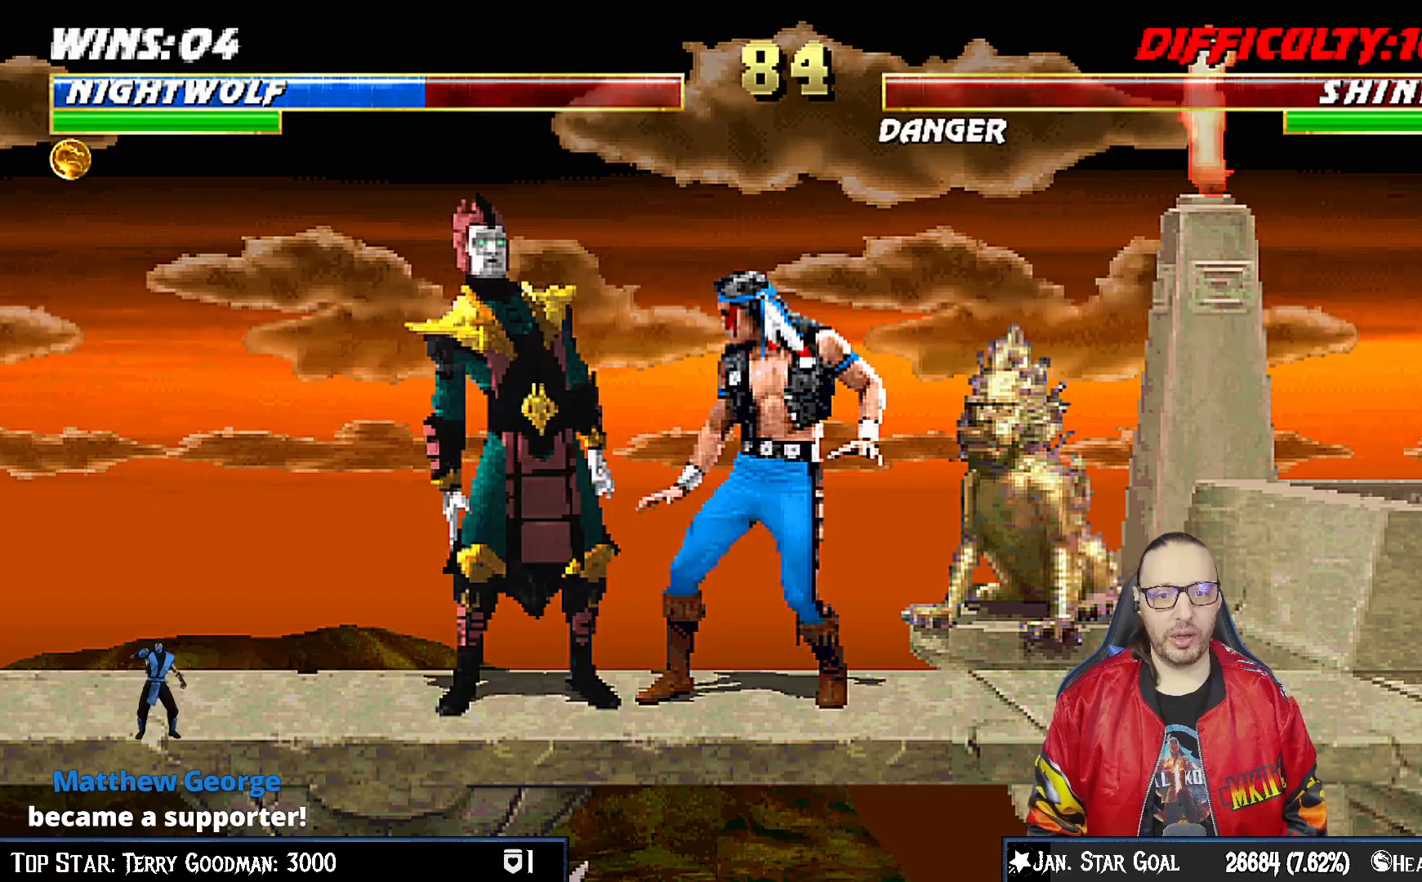
{"buttons": [], "left_stick": "center", "right_stick": "center", "events": [[300, "R1", "down"], [433, "R1", "up"]]}
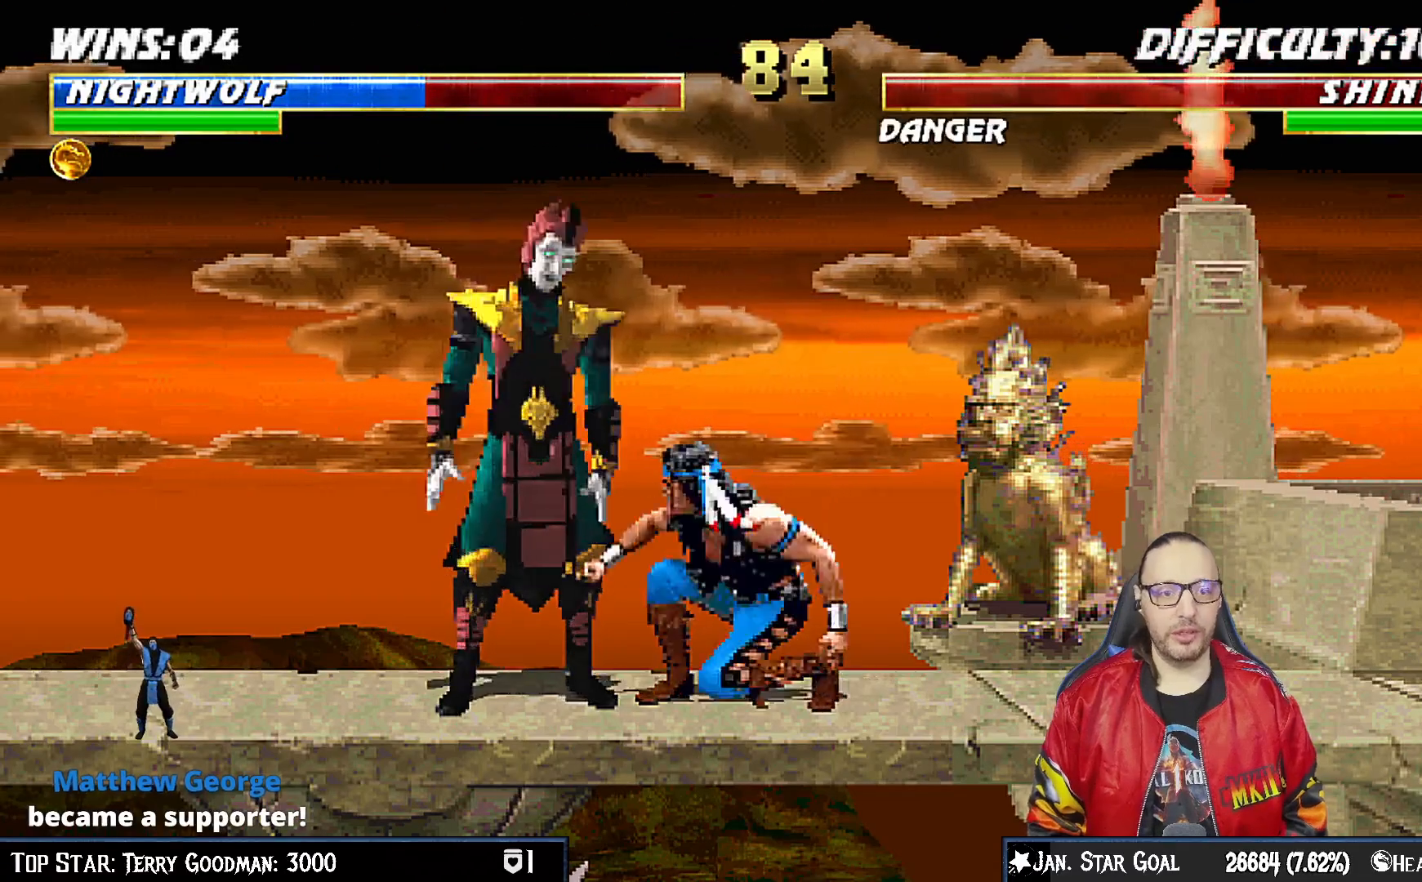
{"buttons": [], "left_stick": "center", "right_stick": "center", "events": []}
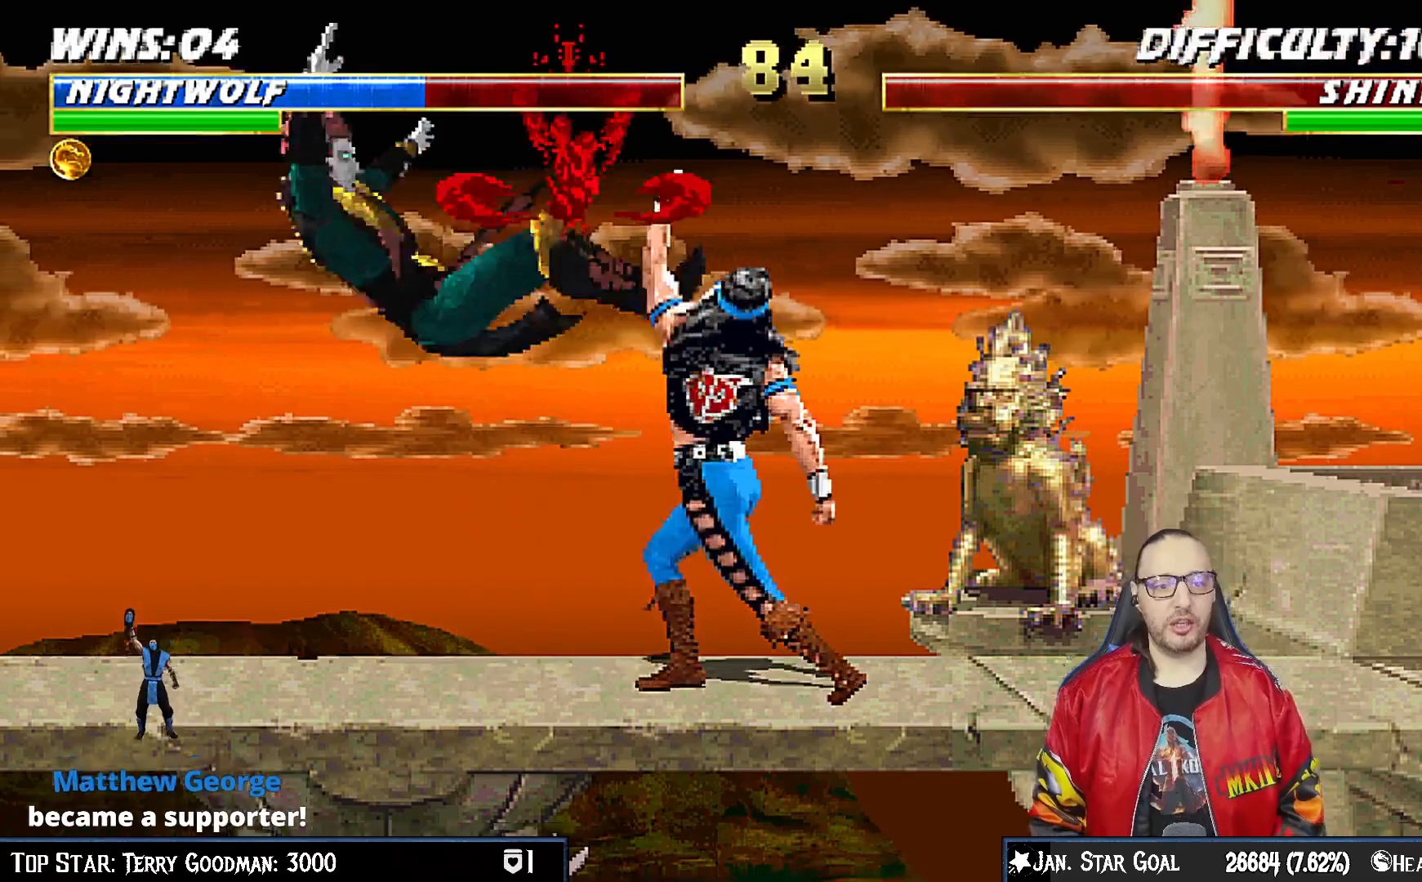
{"buttons": [], "left_stick": "center", "right_stick": "center", "events": []}
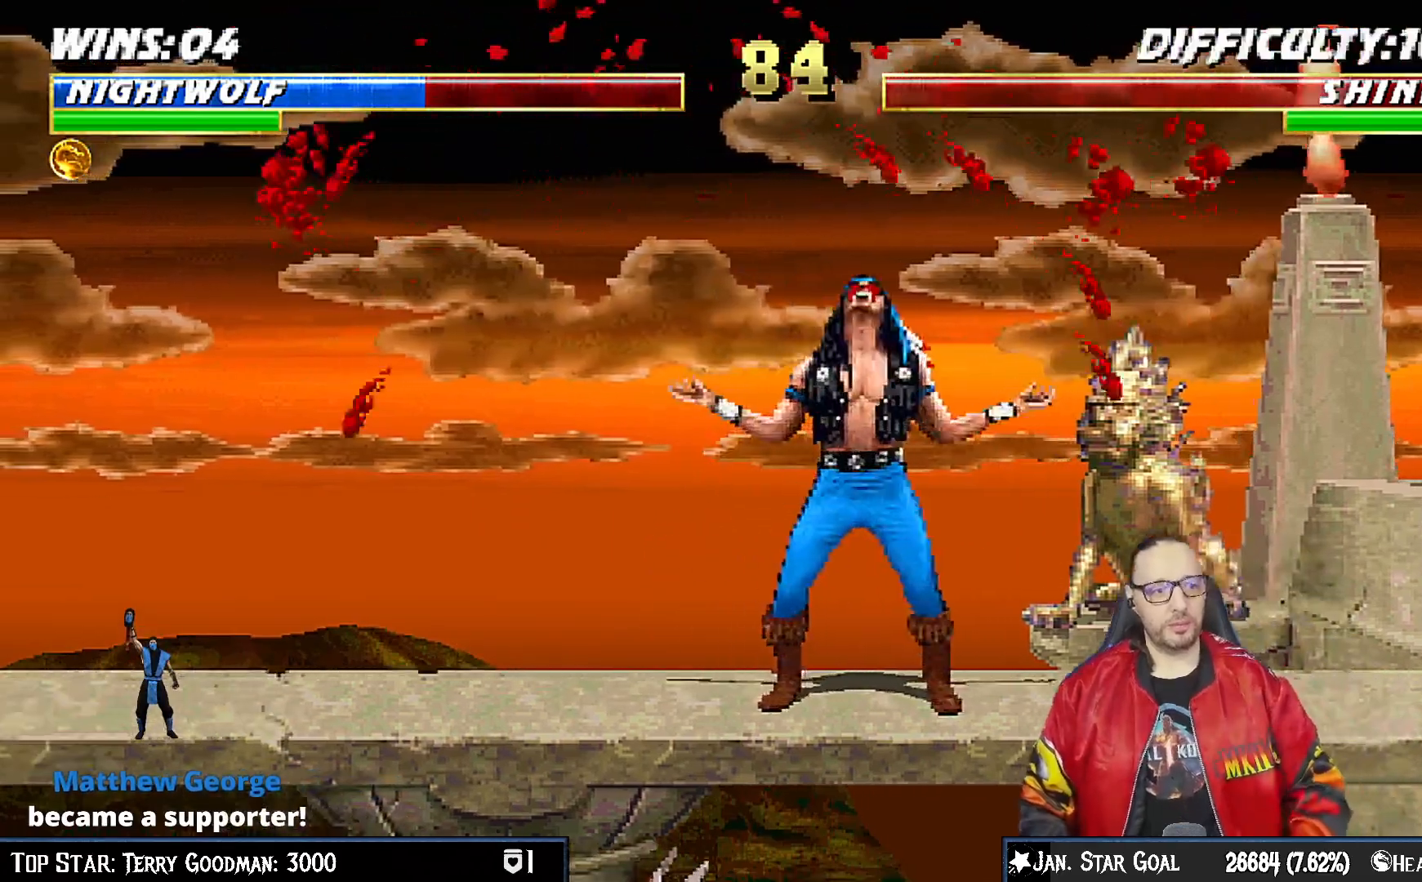
{"buttons": [], "left_stick": "center", "right_stick": "center", "events": []}
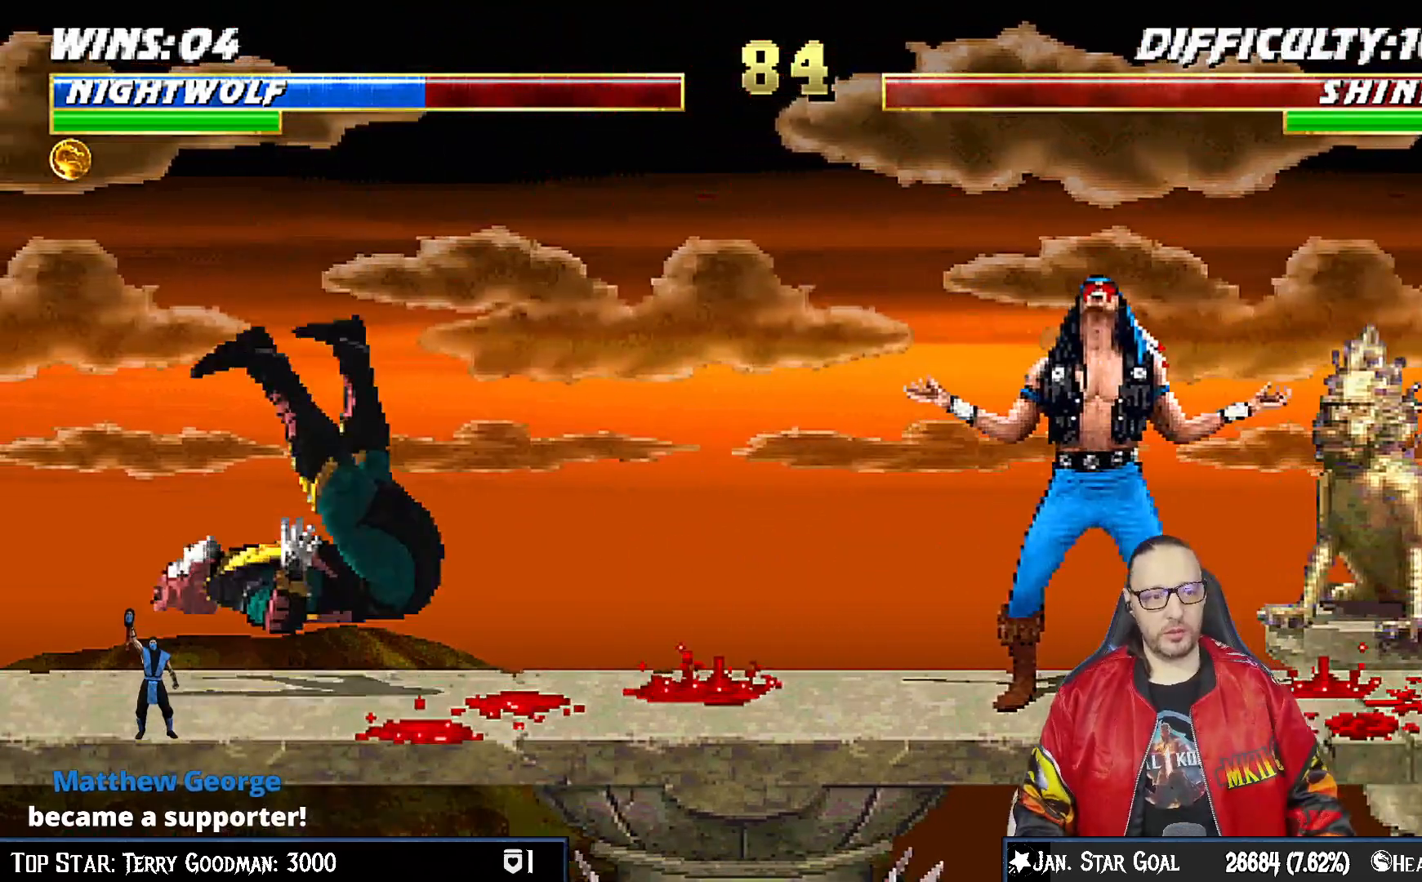
{"buttons": [], "left_stick": "center", "right_stick": "center", "events": []}
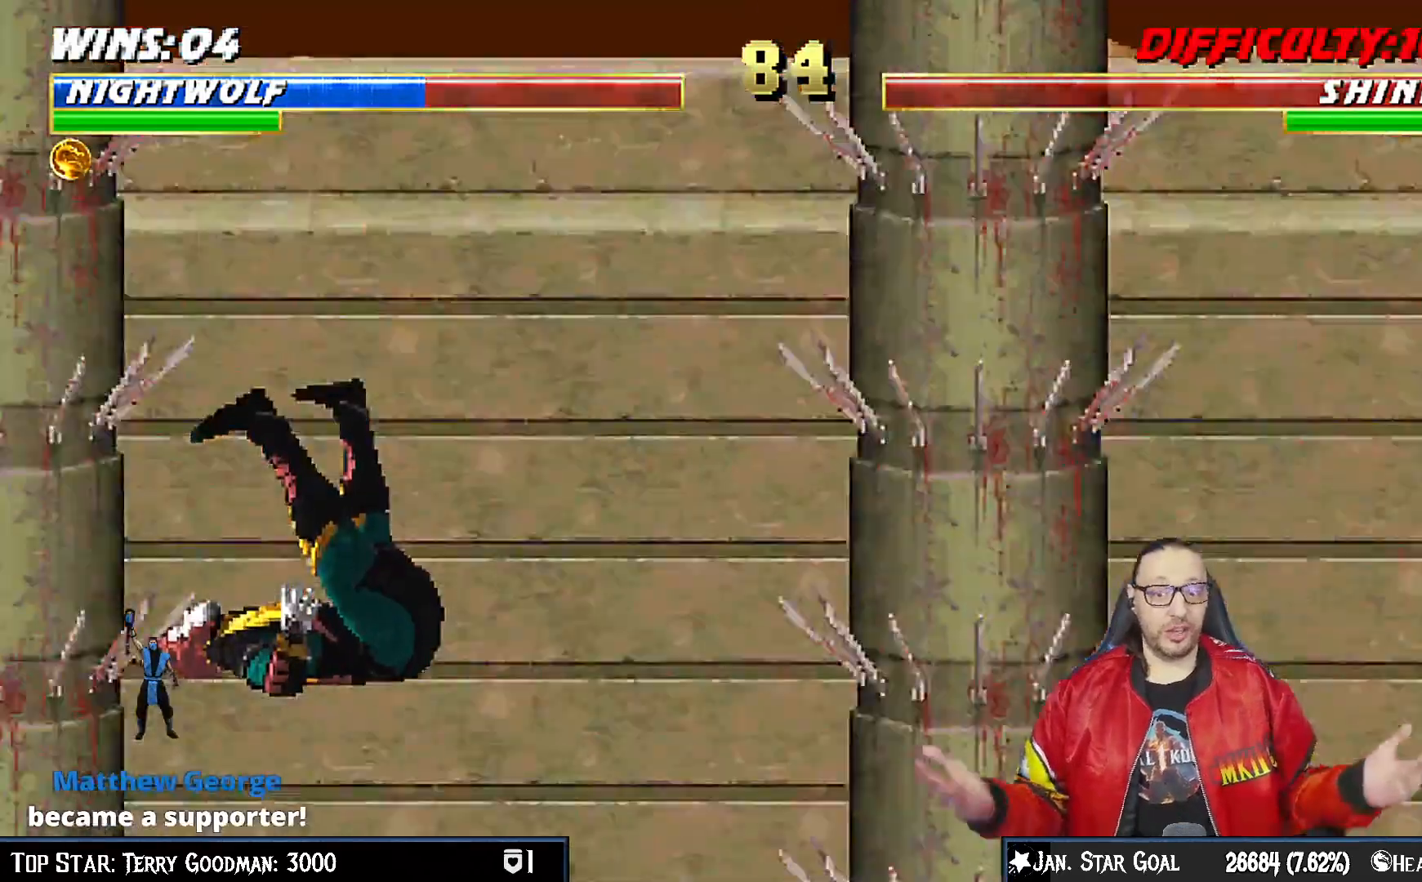
{"buttons": [], "left_stick": "center", "right_stick": "down", "events": [[67, "right_stick", "down"]]}
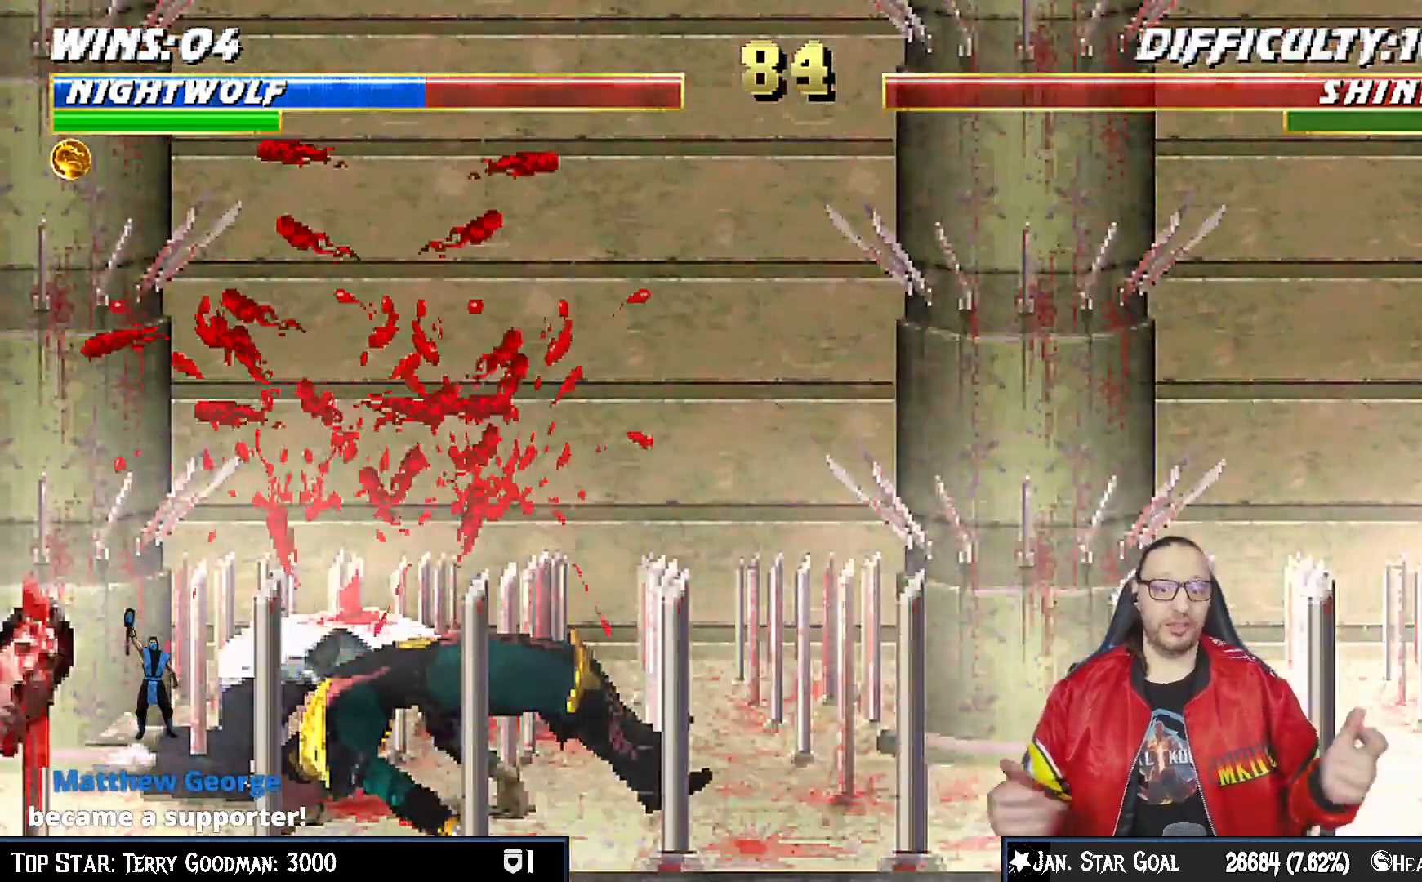
{"buttons": [], "left_stick": "center", "right_stick": "down", "events": []}
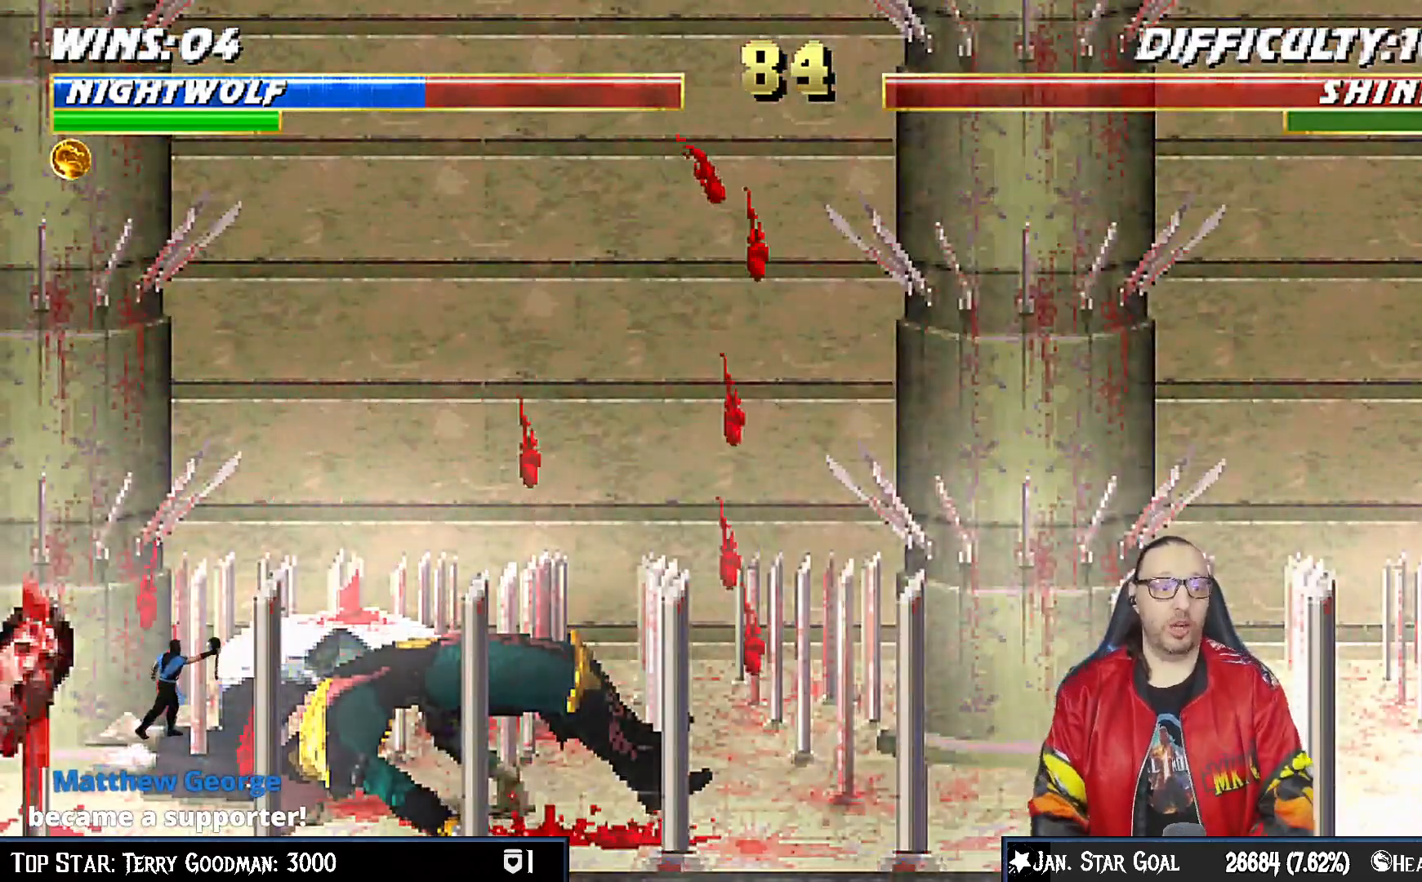
{"buttons": [], "left_stick": "center", "right_stick": "center", "events": [[500, "right_stick", "center"]]}